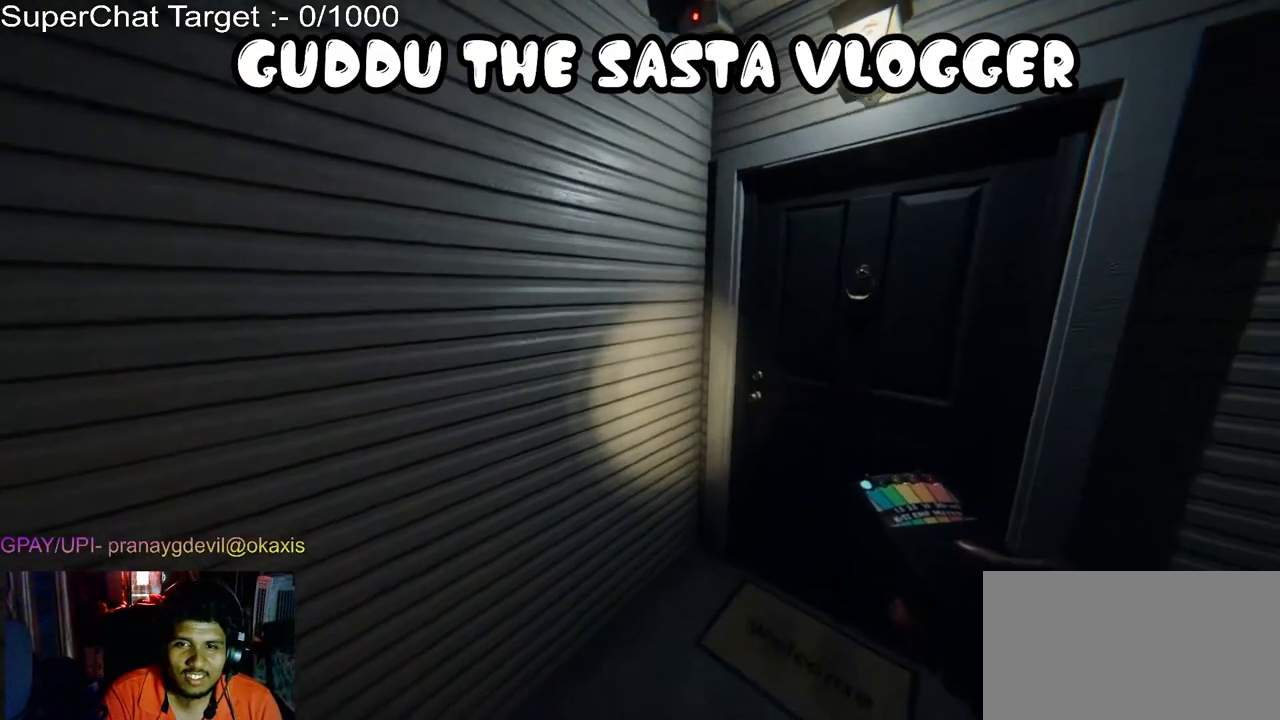
Gameplay with keyboard and mouse; each line is a JSON object with the keys and mouse buttons held at the frame after it. "events" lists presses ("down") and releases ("up") of "a", "ctrl", "d", "e", "q", "s", "shift", "space", "w", "mouse_left", "mouse_wheel", "mouse_right", "mouse_mb4" and "mouse_mb5" between this image and that frame as [ms after this image, input, new state], when the widget could be followed in between. "mouse_left", "mouse_wheel", "mouse_right", "mouse_mb4", "mouse_mb5" = the "left", "wheel", "right", "mb4", "mb5" buttons of the "mouse" list. No other keys are recorded. "wheel" means that the mouse wheel is clicked or scrolled. Mouse movement is not recorded.
{"keys": ["s"], "mouse": [], "events": [[167, "w", "up"], [283, "d", "up"], [367, "s", "down"]]}
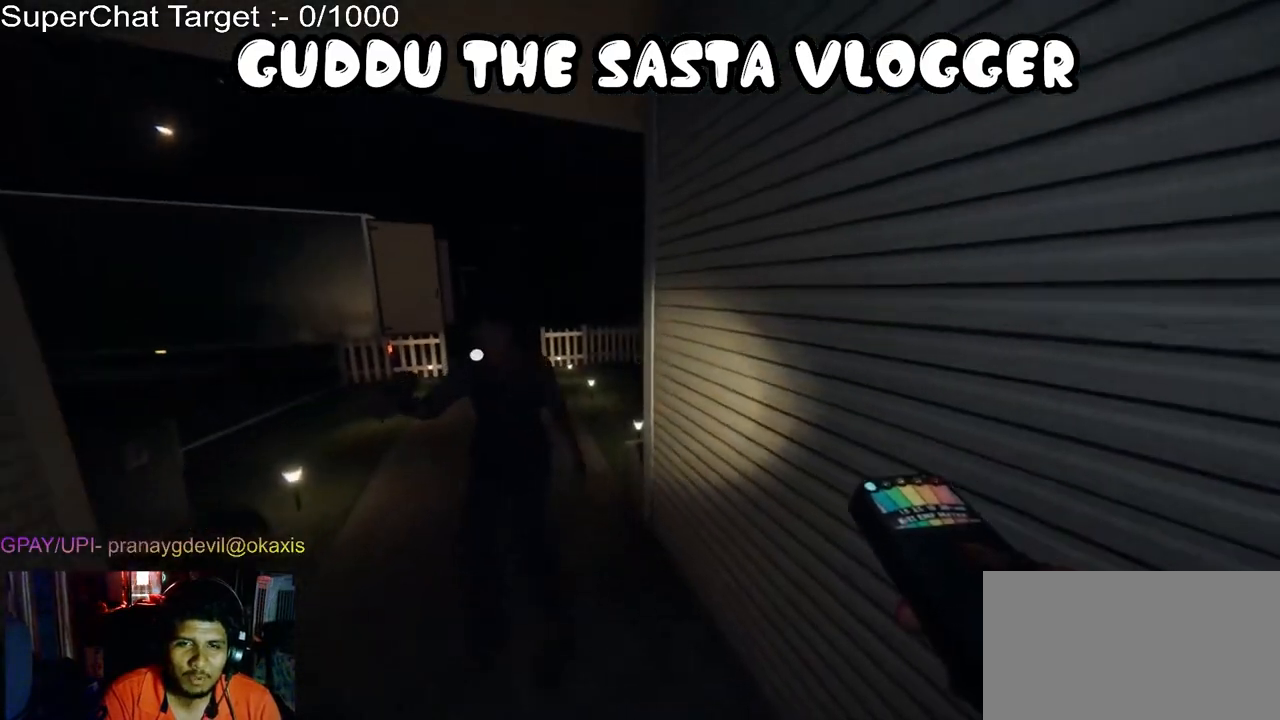
{"keys": ["w"], "mouse": [], "events": [[17, "s", "up"], [150, "w", "down"]]}
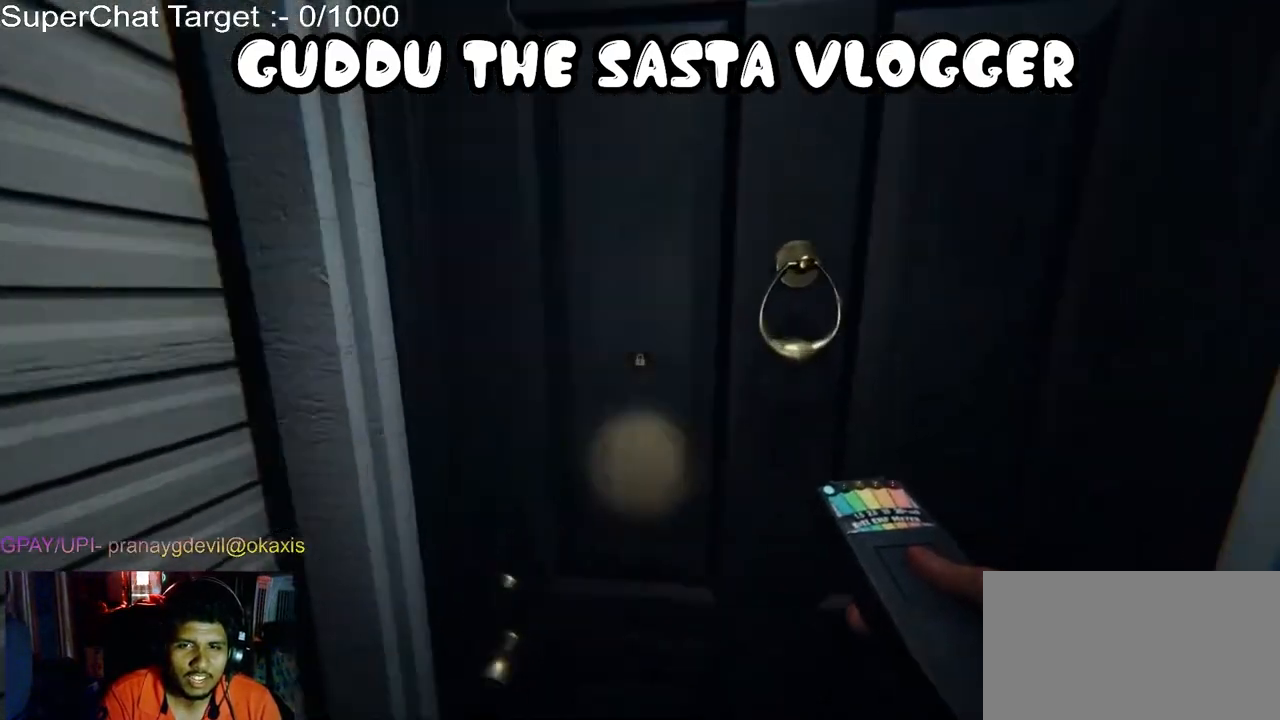
{"keys": [], "mouse": ["left"], "events": [[17, "mouse_left", "down"], [383, "w", "up"]]}
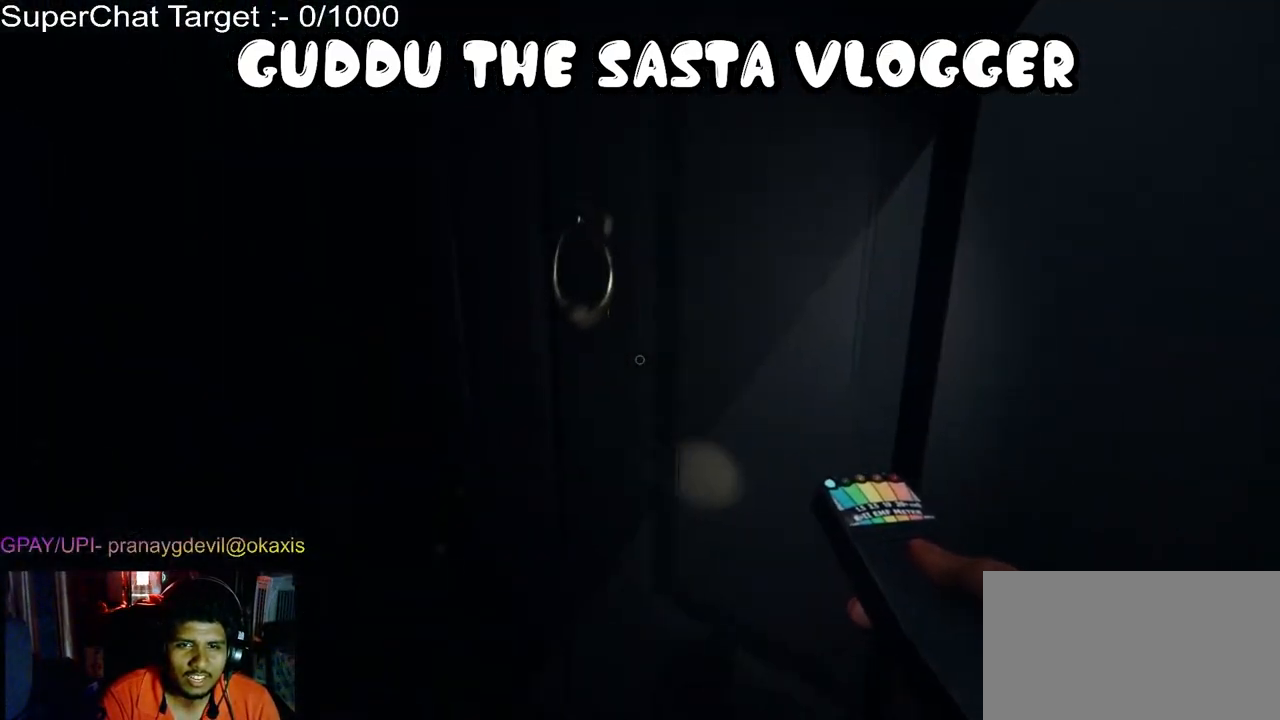
{"keys": ["w"], "mouse": [], "events": [[100, "mouse_left", "up"], [183, "w", "down"]]}
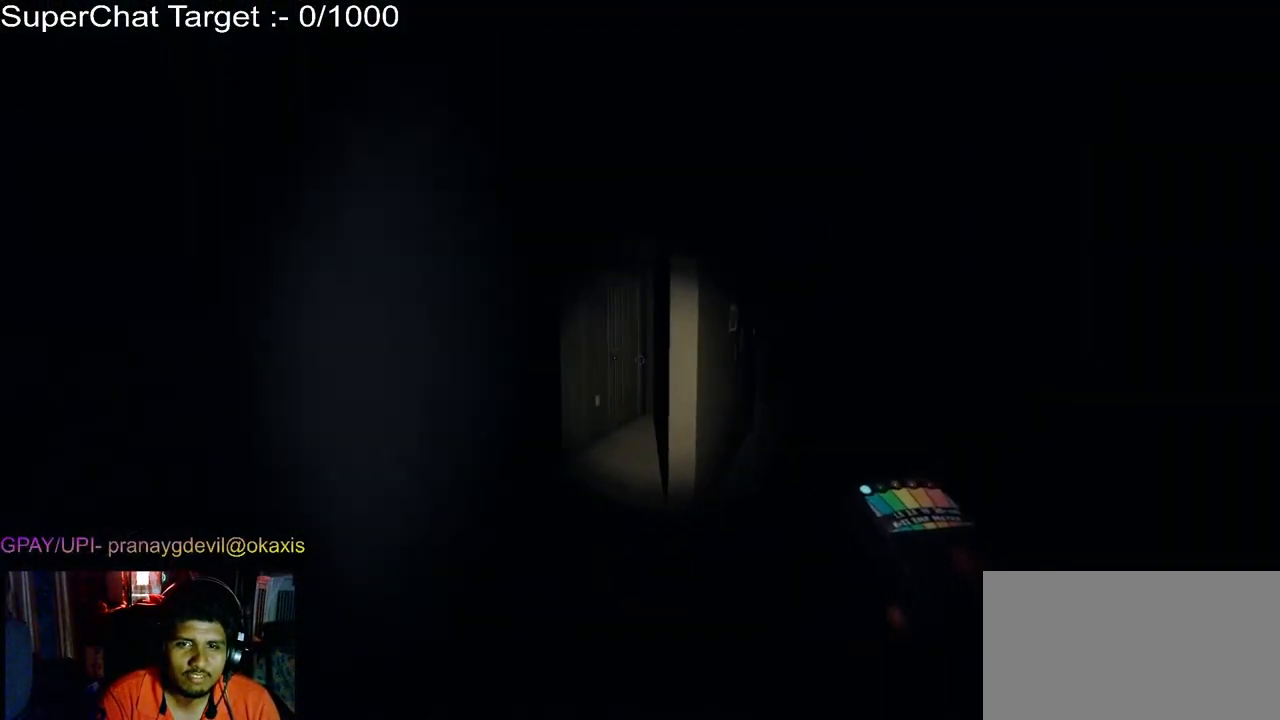
{"keys": ["d", "w"], "mouse": [], "events": [[17, "d", "down"]]}
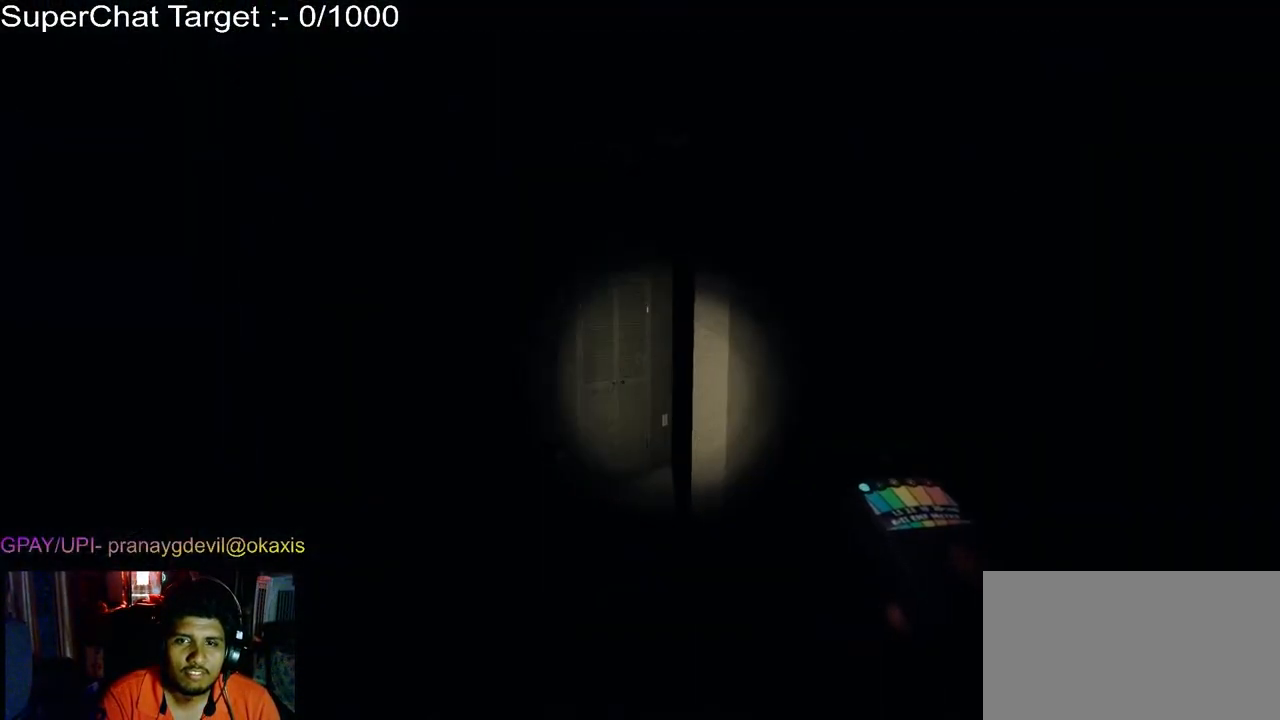
{"keys": ["a", "w"], "mouse": [], "events": [[217, "d", "up"], [283, "a", "down"]]}
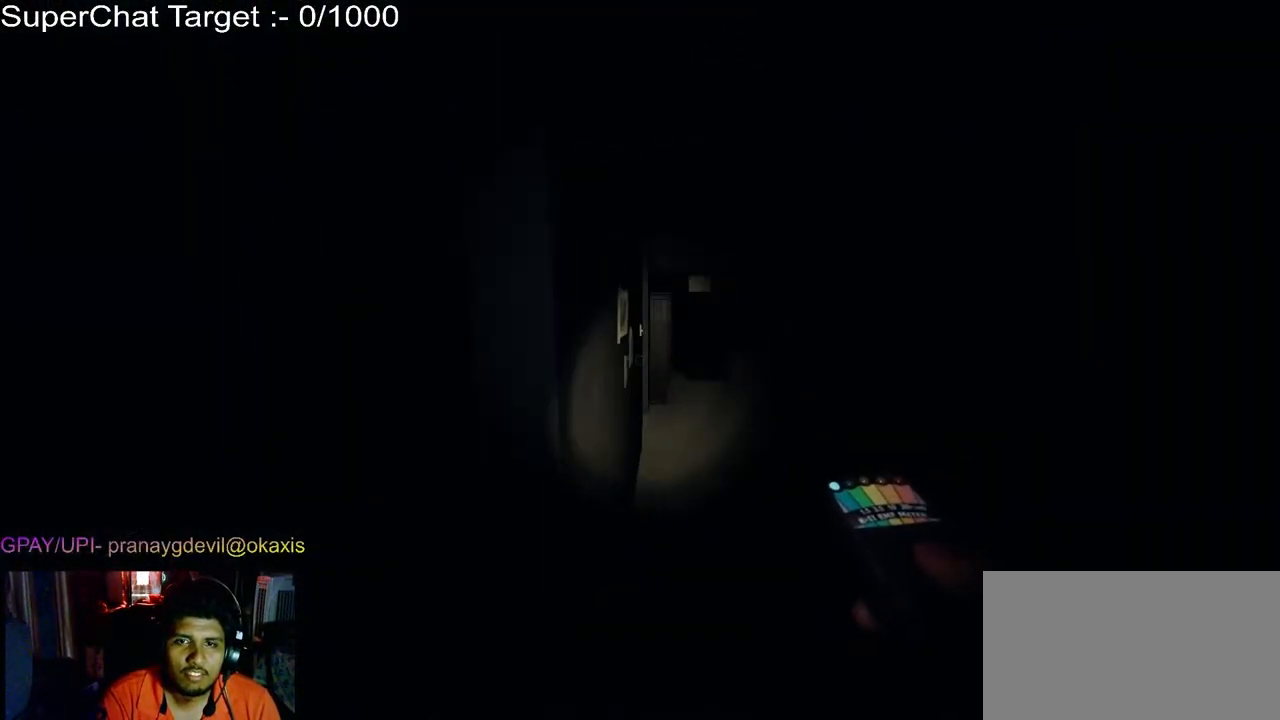
{"keys": [], "mouse": [], "events": [[167, "w", "up"], [500, "a", "up"]]}
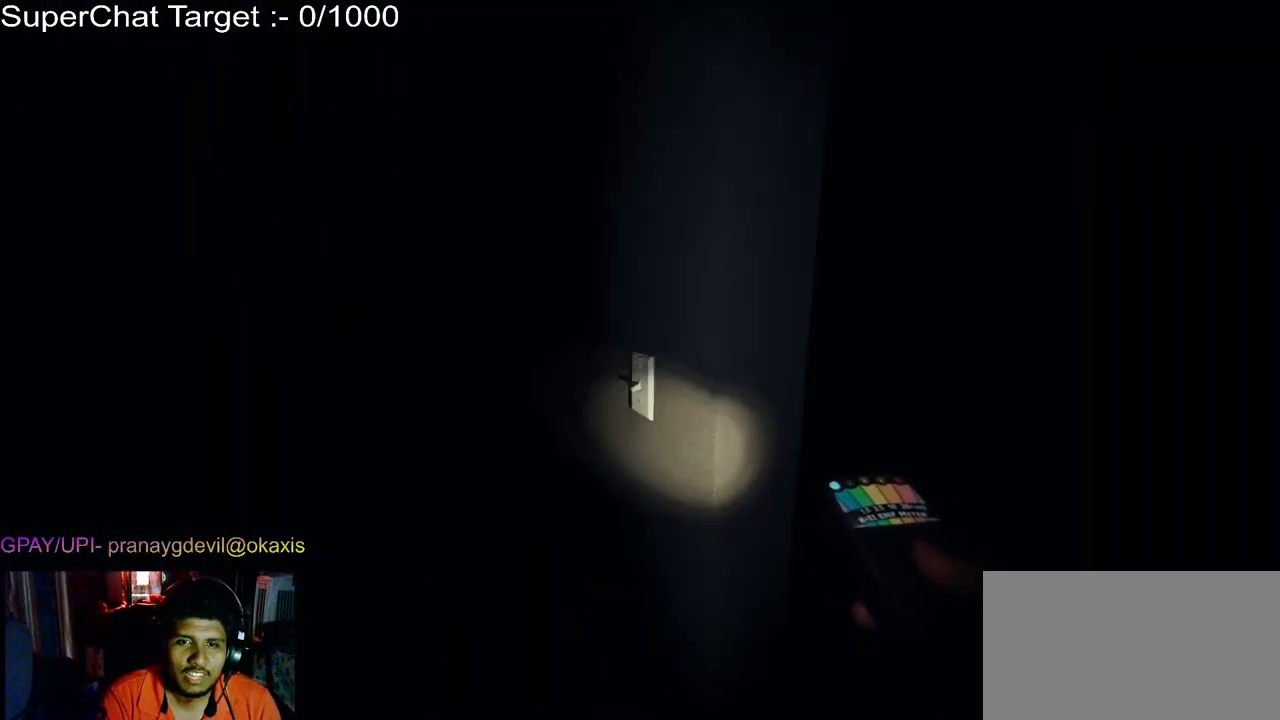
{"keys": [], "mouse": [], "events": [[283, "mouse_left", "down"], [350, "mouse_left", "up"]]}
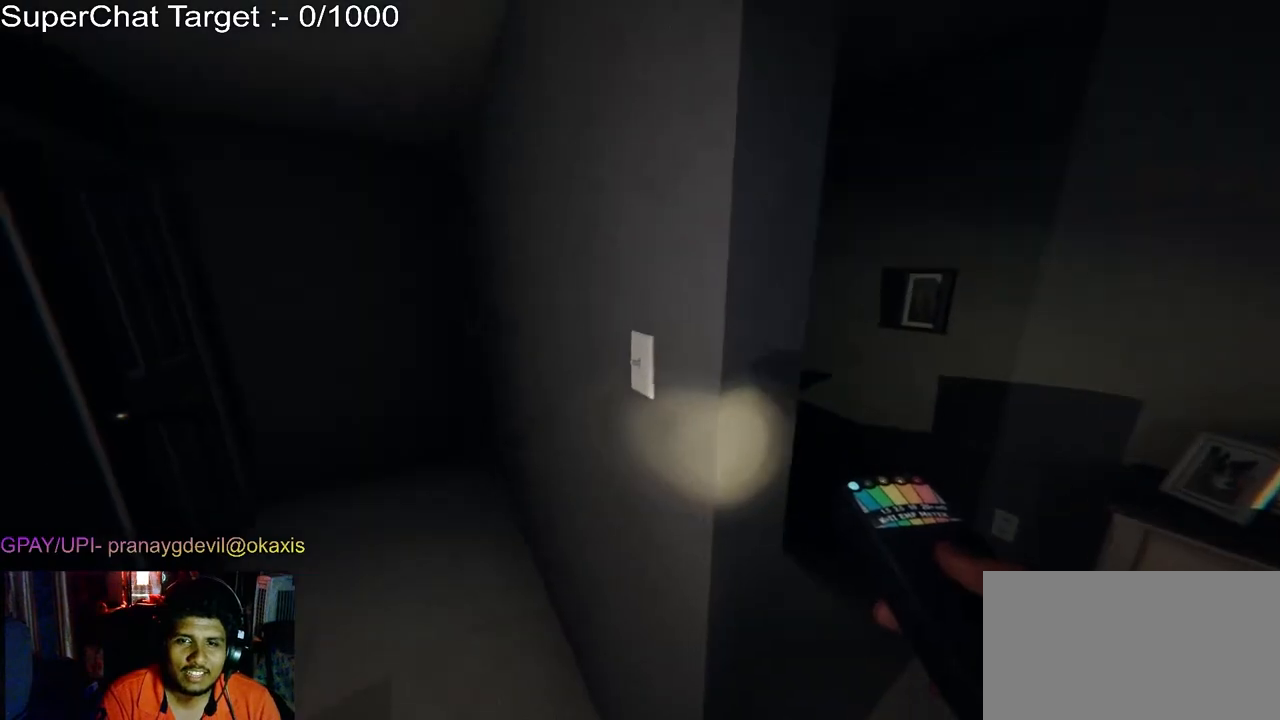
{"keys": ["d", "w"], "mouse": [], "events": [[83, "d", "down"], [83, "w", "down"]]}
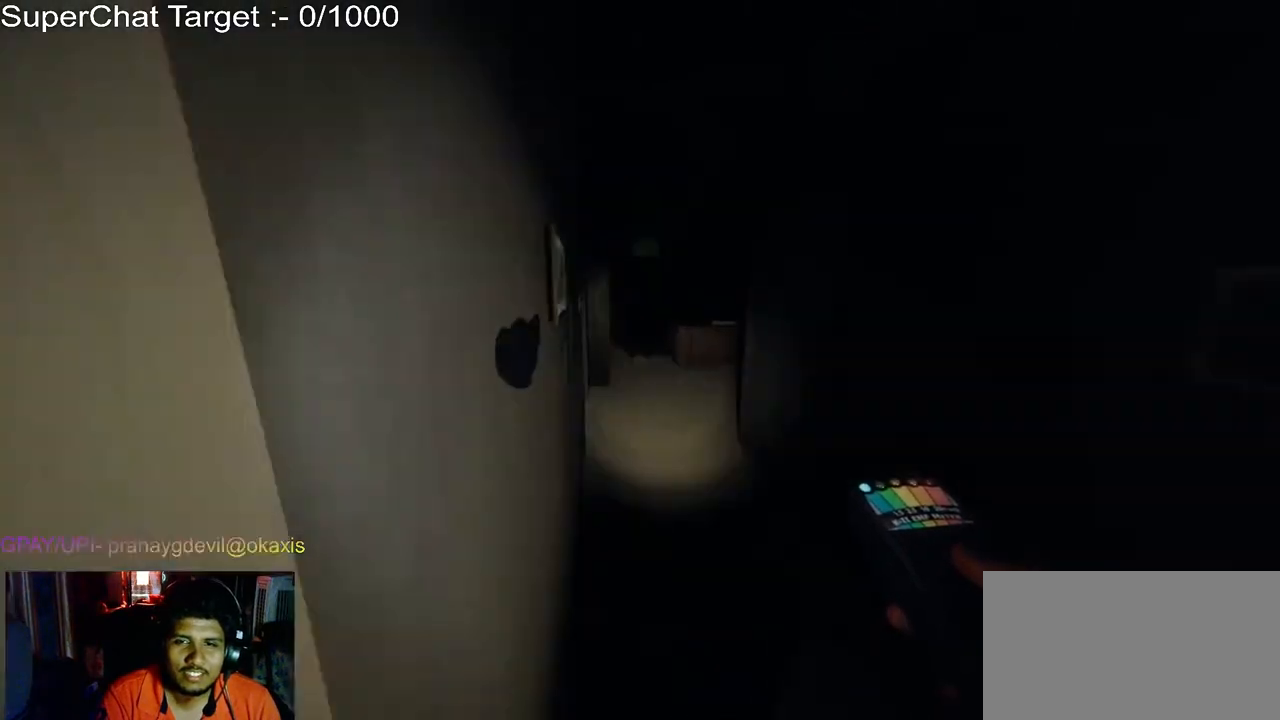
{"keys": ["d", "w"], "mouse": [], "events": []}
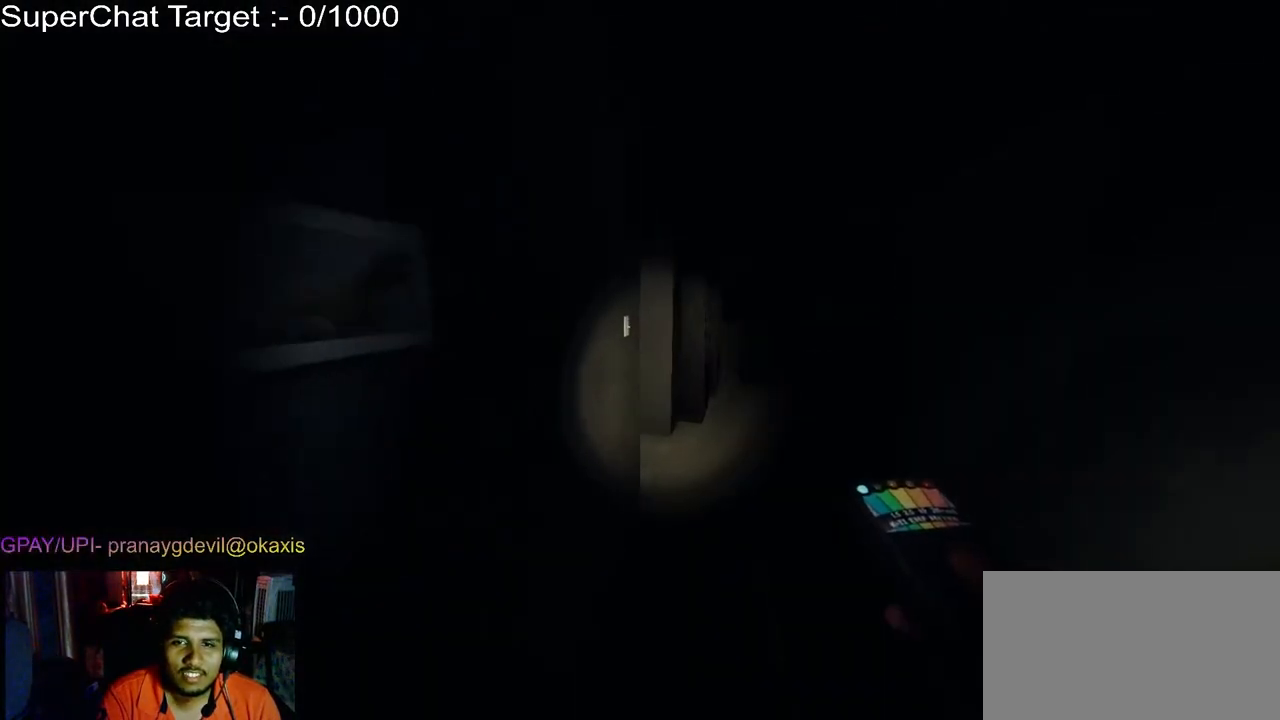
{"keys": ["w"], "mouse": [], "events": [[83, "d", "up"]]}
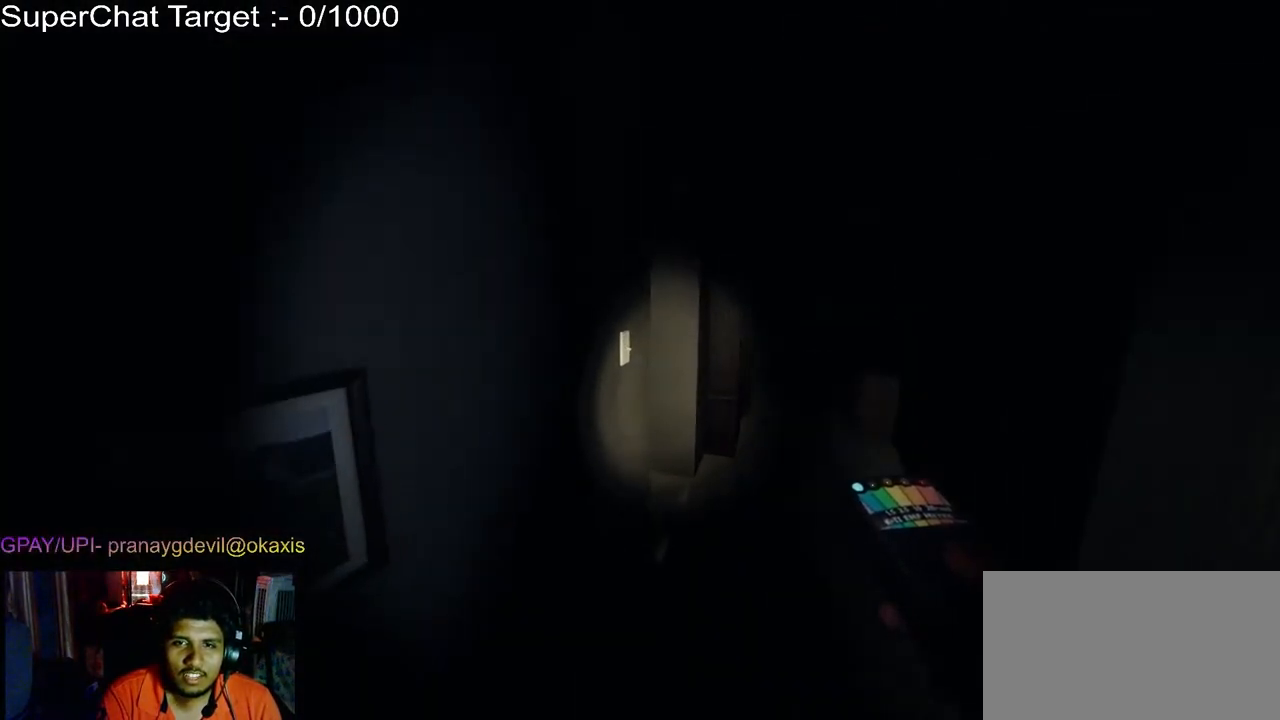
{"keys": [], "mouse": [], "events": [[183, "w", "up"], [350, "mouse_left", "down"], [467, "mouse_left", "up"]]}
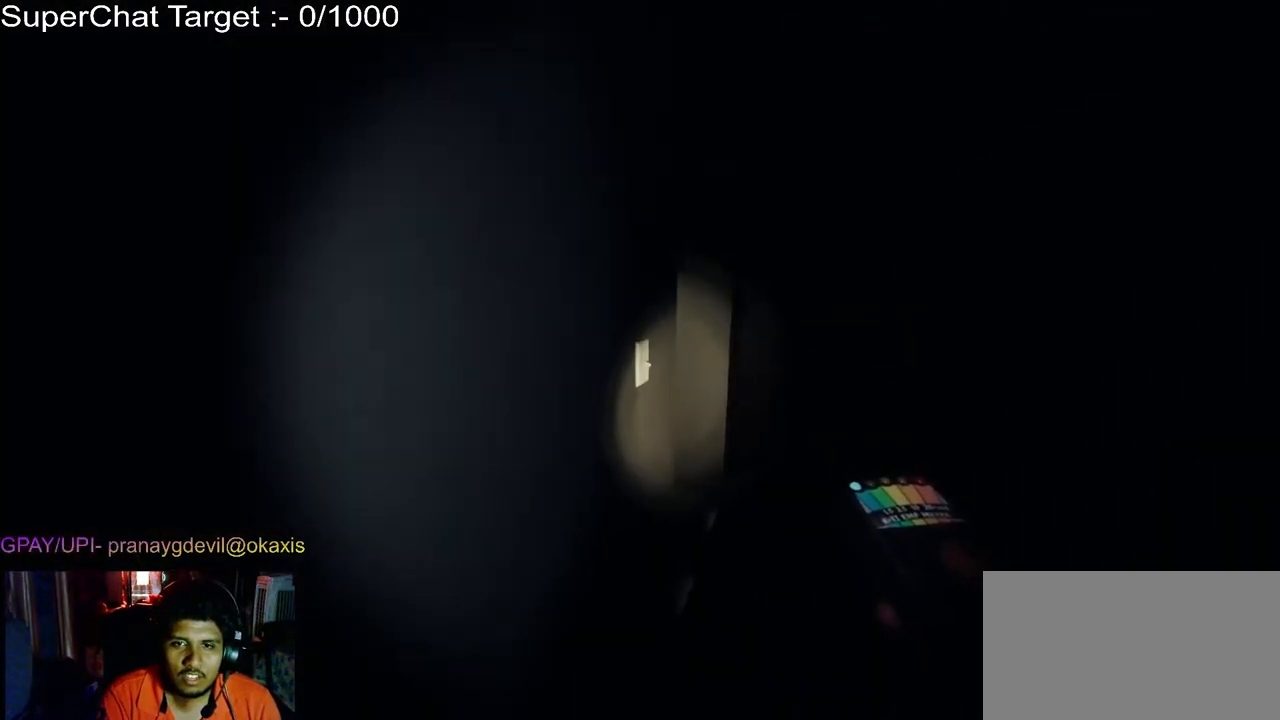
{"keys": ["w"], "mouse": [], "events": [[283, "mouse_left", "down"], [383, "mouse_left", "up"], [450, "w", "down"]]}
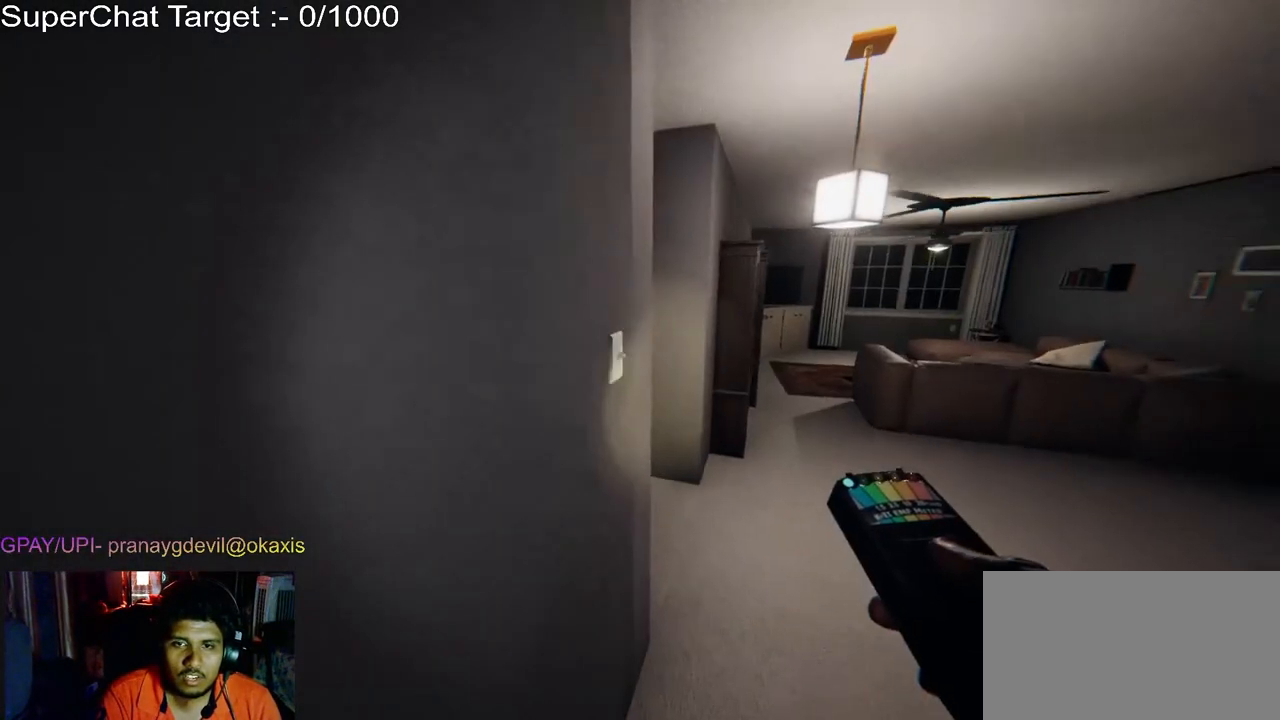
{"keys": ["a", "w"], "mouse": [], "events": [[183, "a", "down"]]}
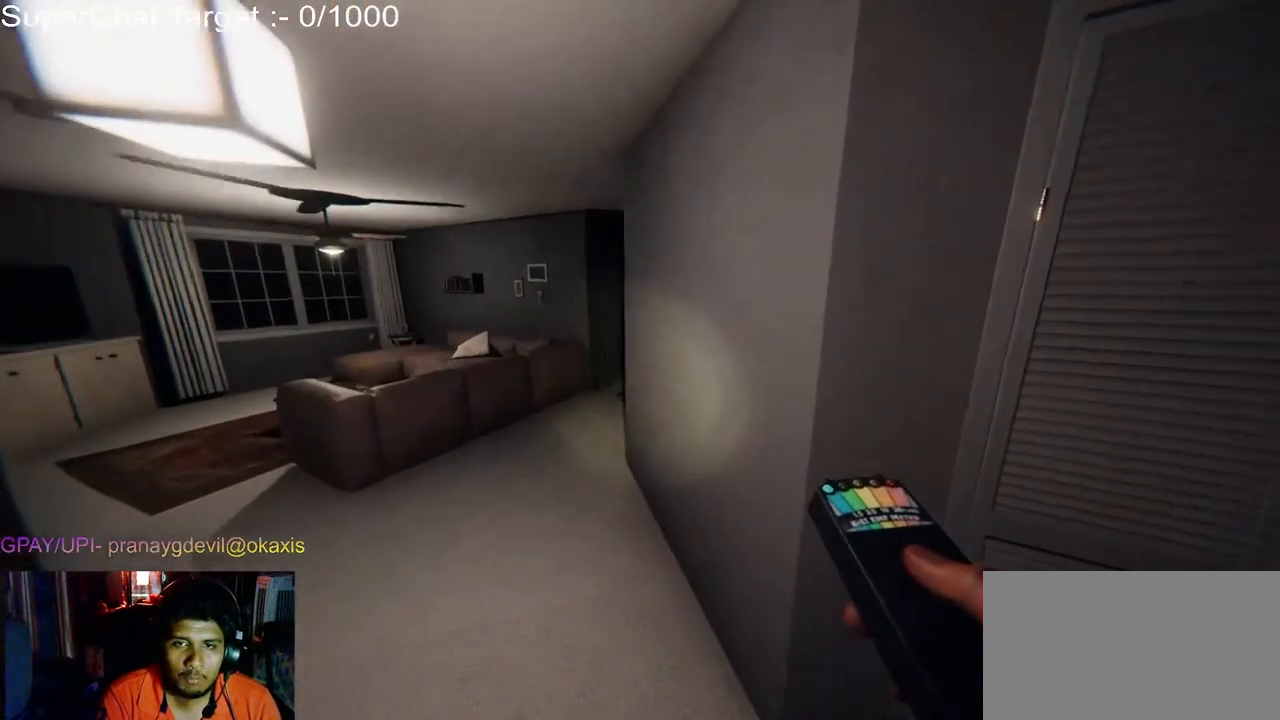
{"keys": ["a", "w"], "mouse": [], "events": []}
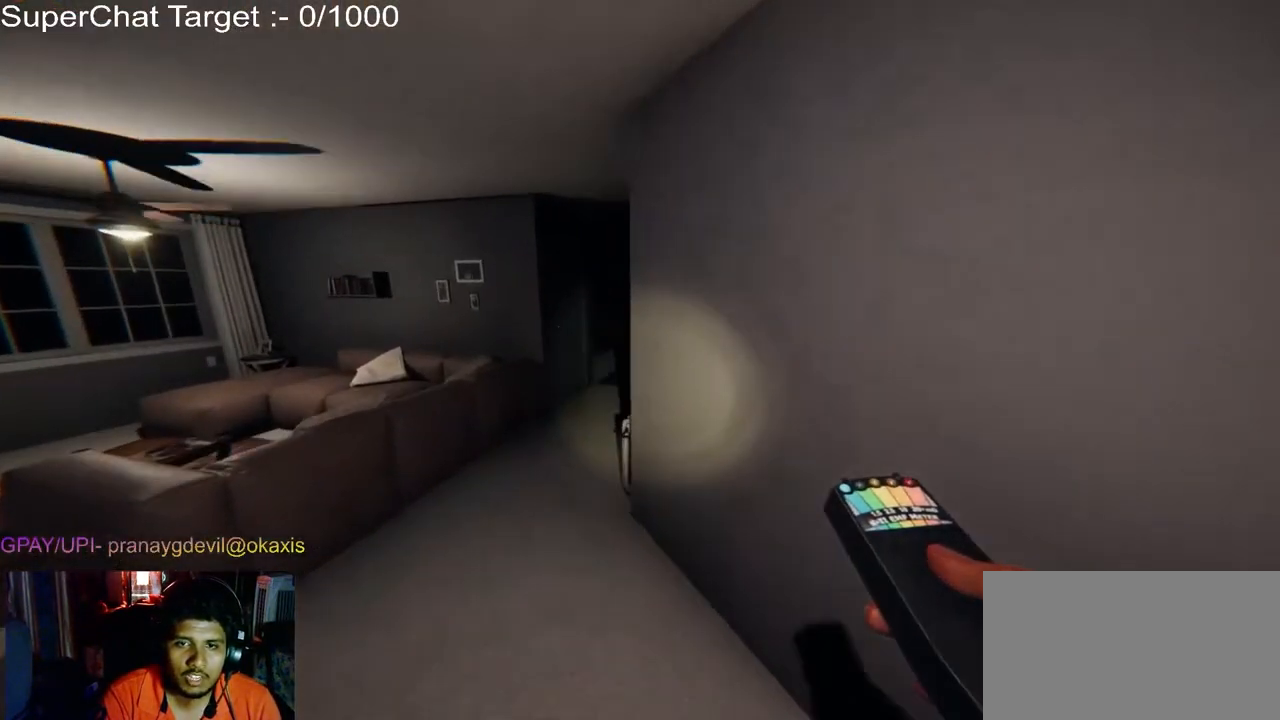
{"keys": ["a", "w"], "mouse": [], "events": []}
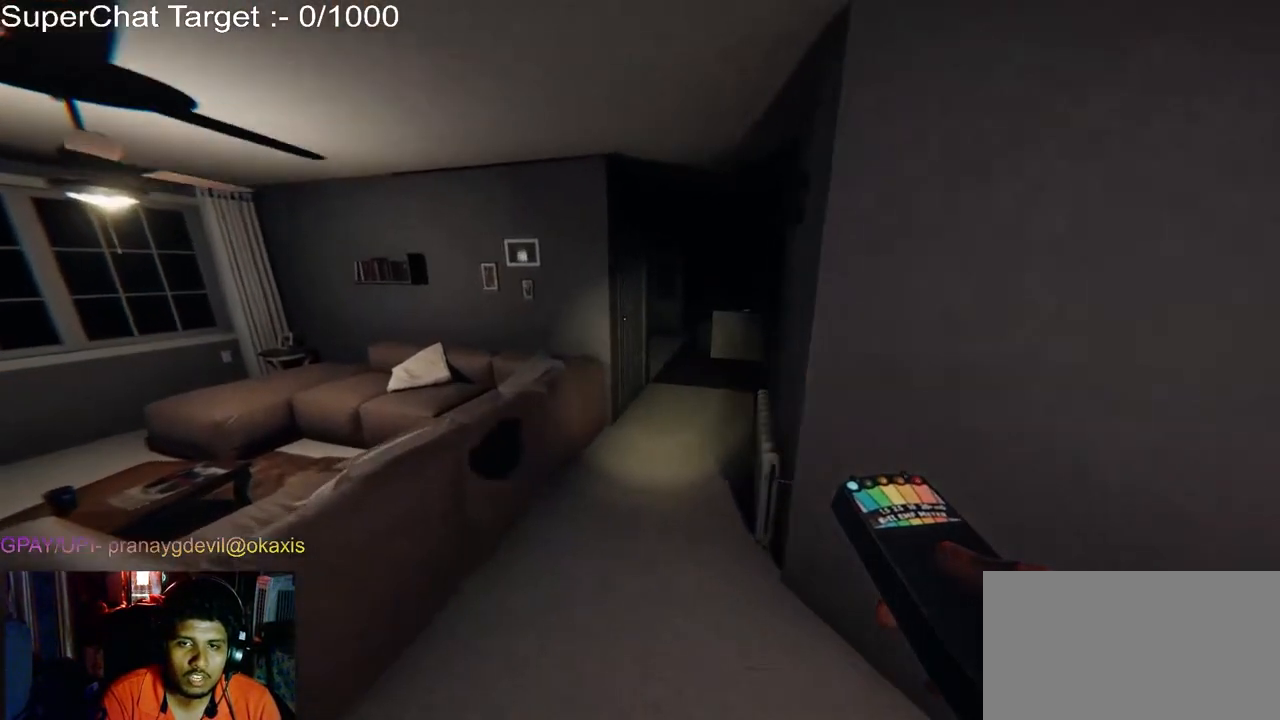
{"keys": ["d", "w"], "mouse": [], "events": [[133, "a", "up"], [300, "d", "down"]]}
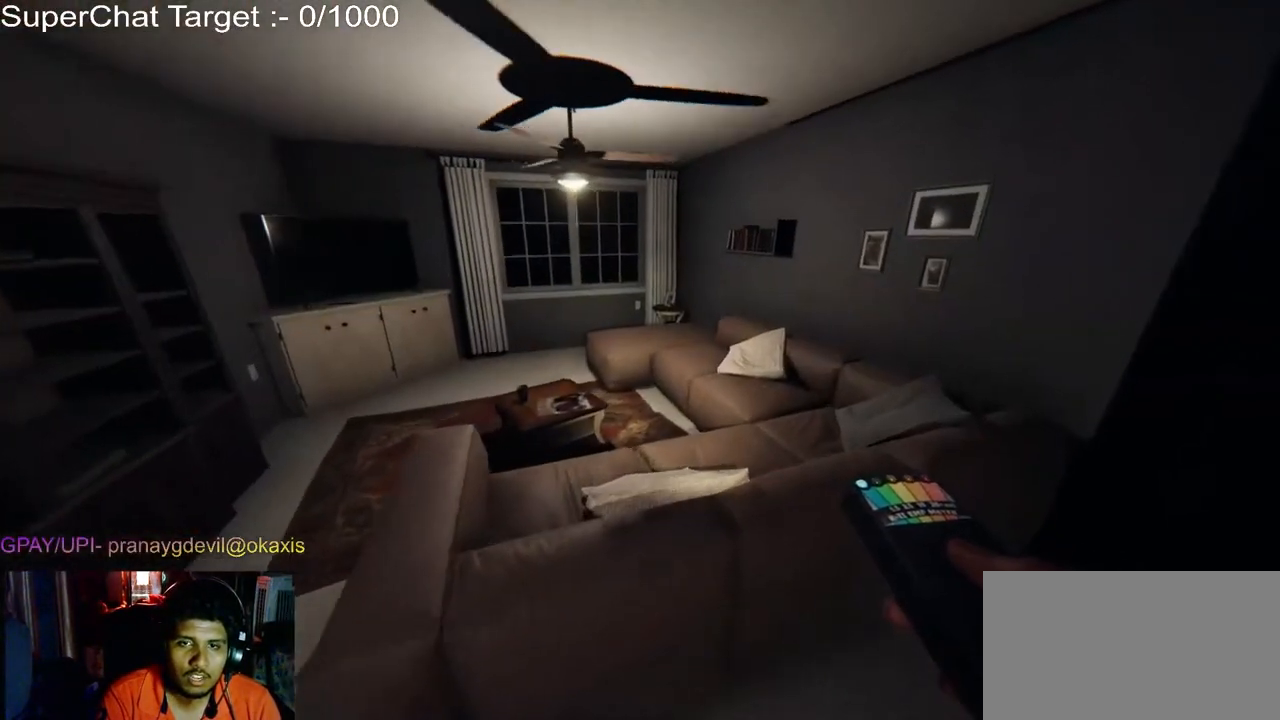
{"keys": ["d", "w"], "mouse": [], "events": []}
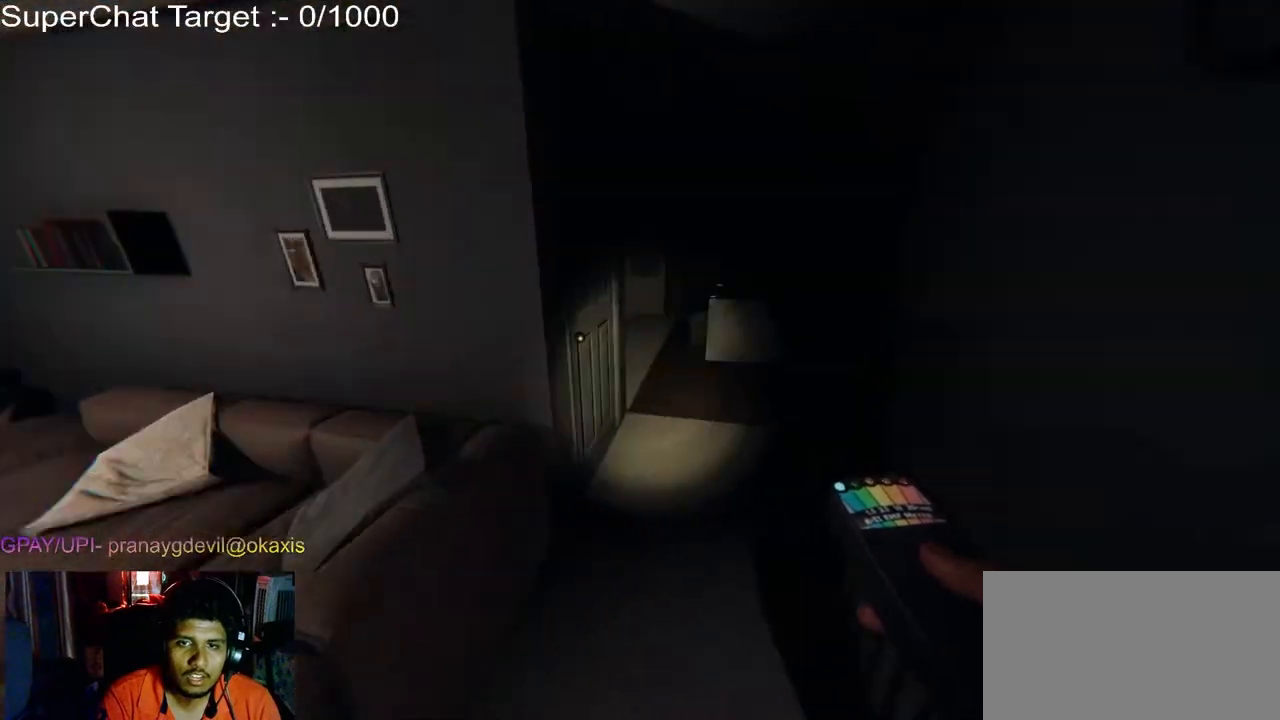
{"keys": ["w"], "mouse": [], "events": [[183, "d", "up"]]}
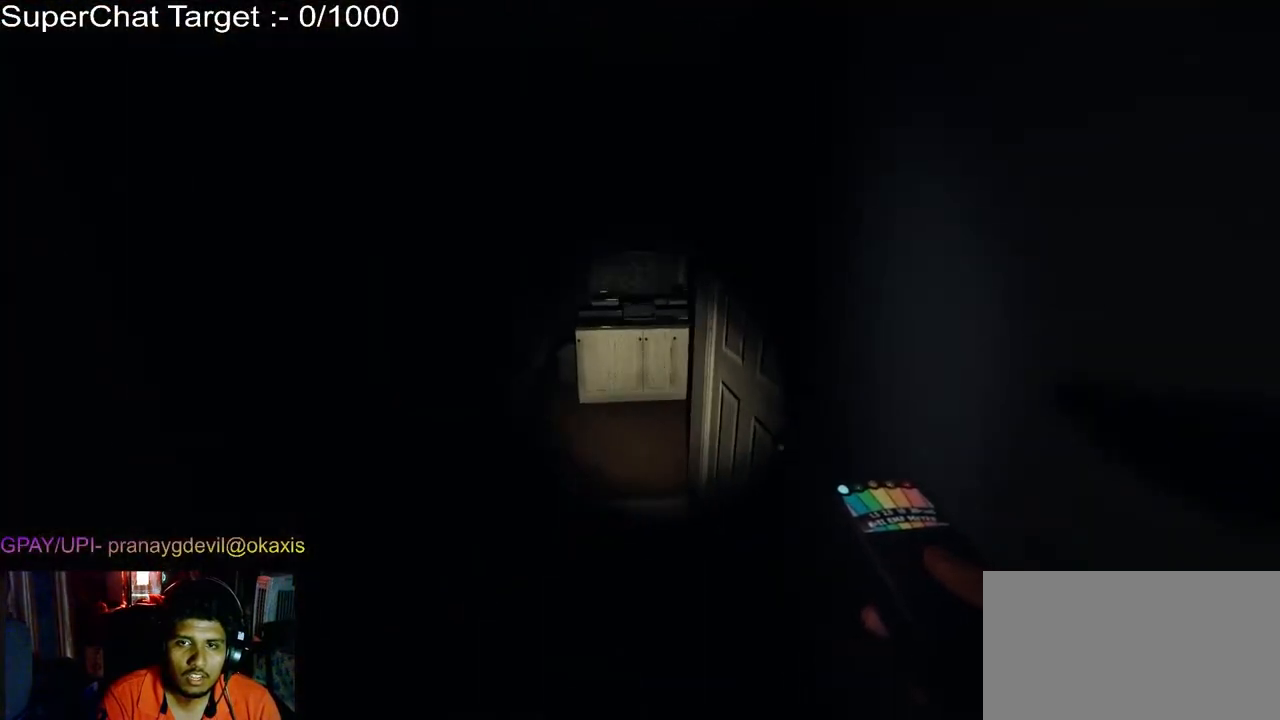
{"keys": ["a", "w"], "mouse": ["left"], "events": [[350, "a", "down"], [417, "mouse_left", "down"]]}
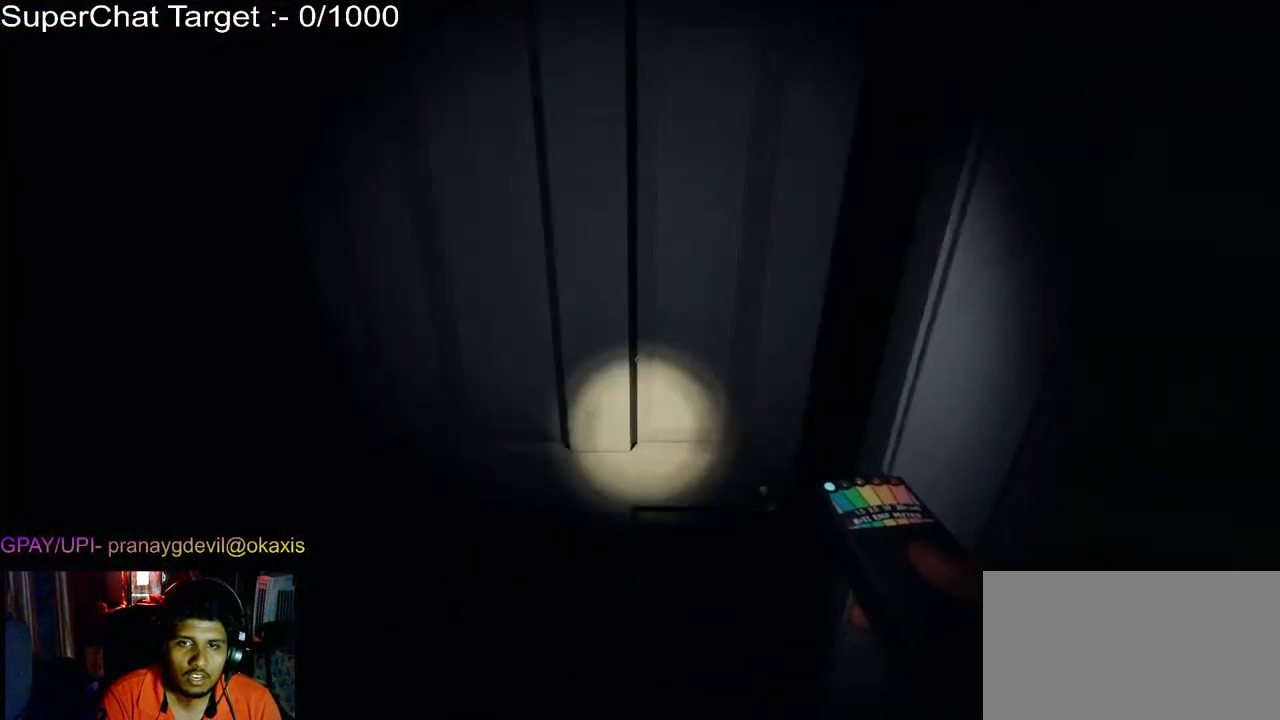
{"keys": [], "mouse": ["left"], "events": [[117, "a", "up"], [250, "w", "up"]]}
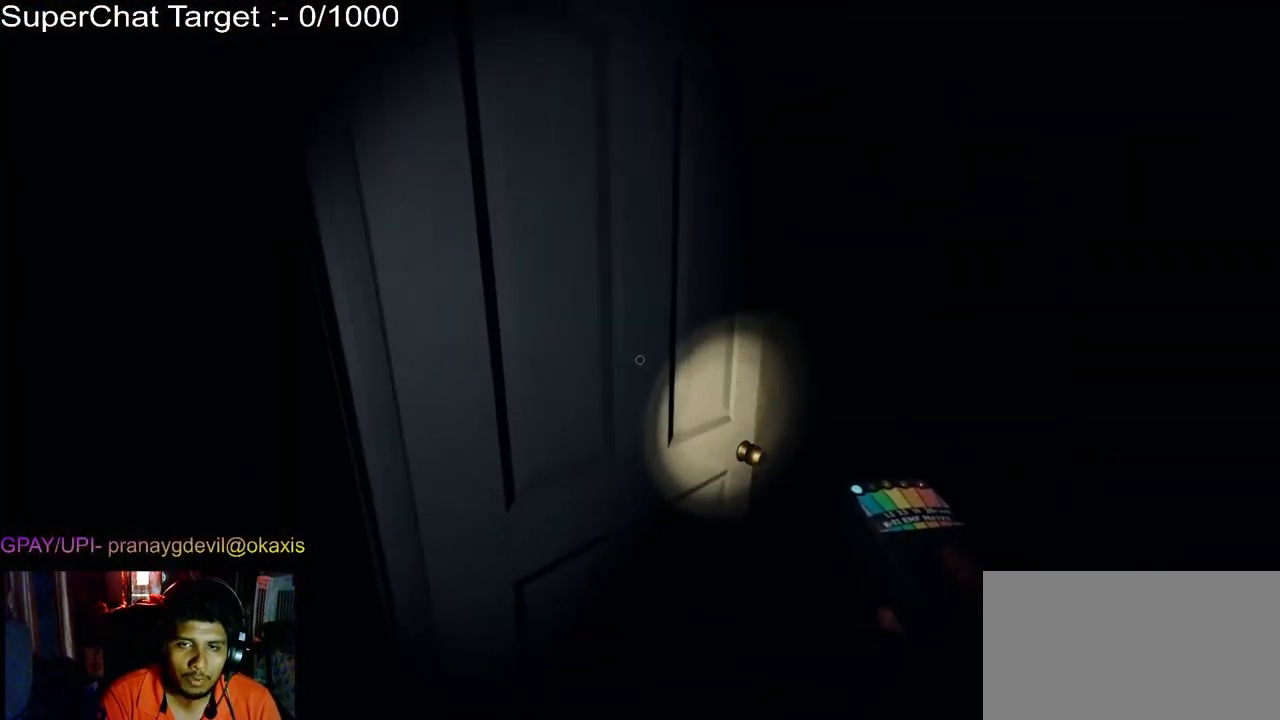
{"keys": ["a", "w"], "mouse": [], "events": [[67, "mouse_left", "up"], [150, "a", "down"], [467, "w", "down"]]}
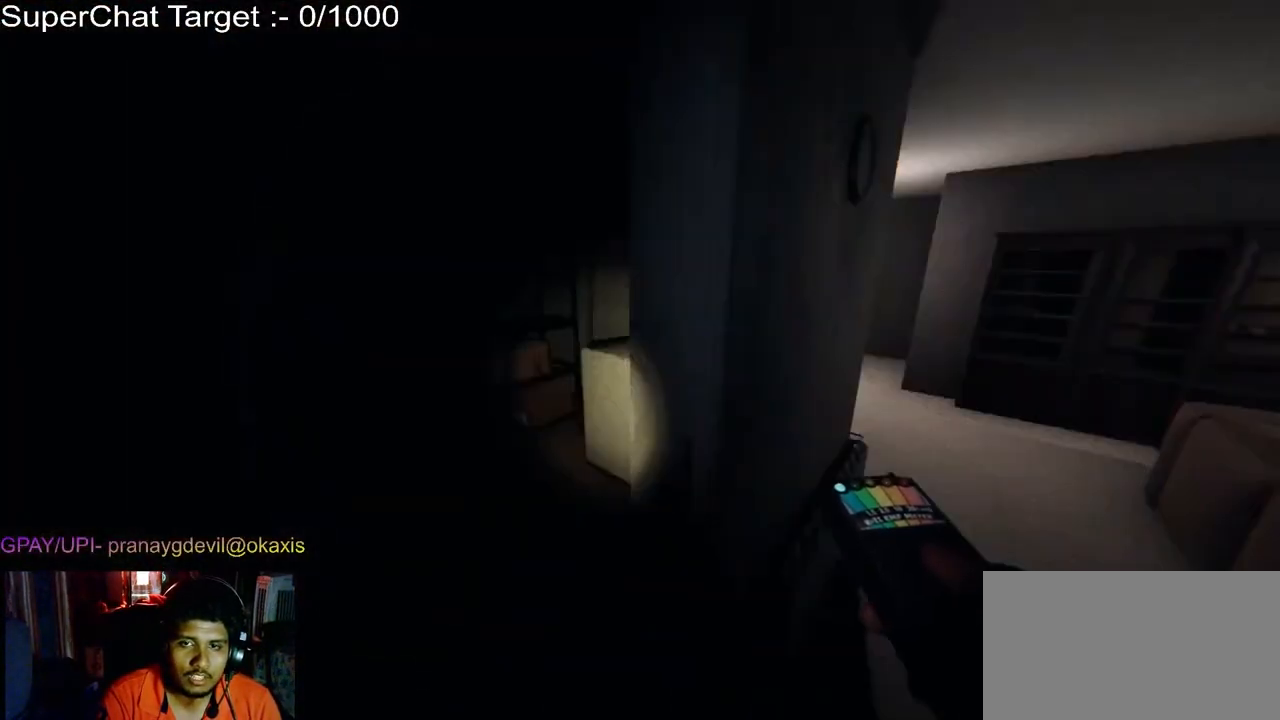
{"keys": [], "mouse": [], "events": [[333, "w", "up"], [417, "a", "up"]]}
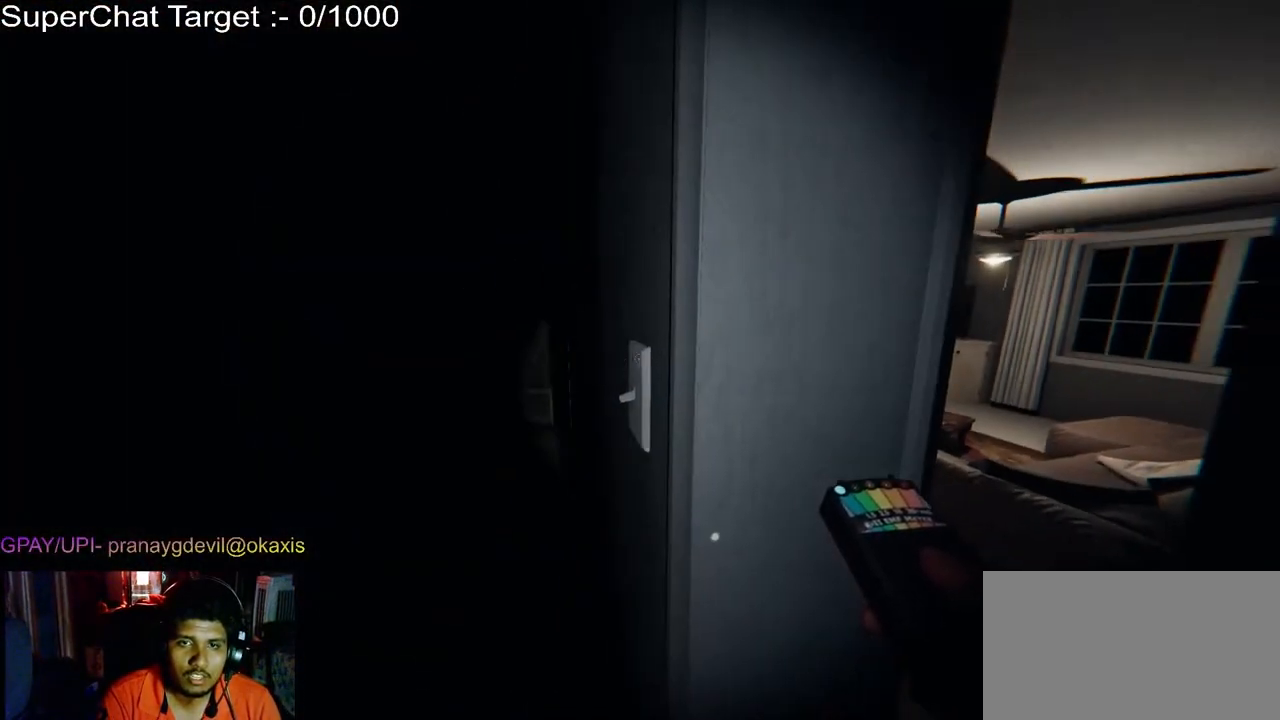
{"keys": [], "mouse": [], "events": [[217, "mouse_left", "down"], [317, "mouse_left", "up"]]}
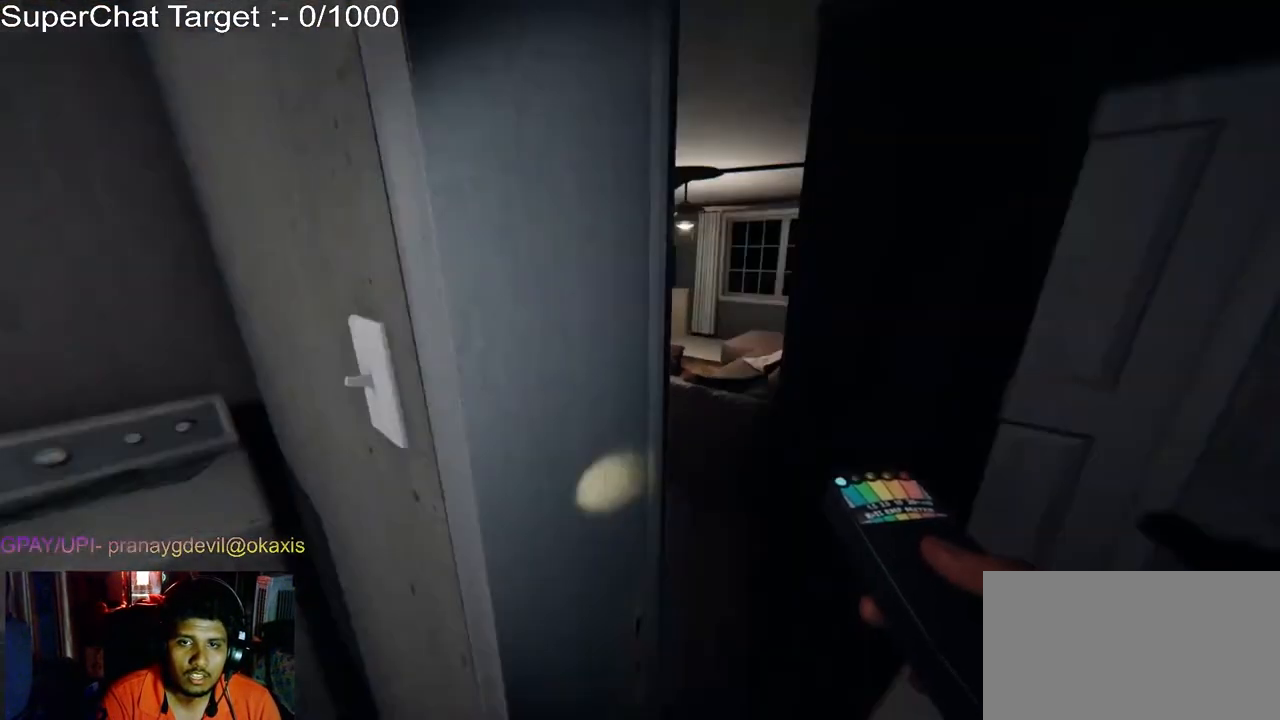
{"keys": ["w"], "mouse": [], "events": [[17, "w", "down"]]}
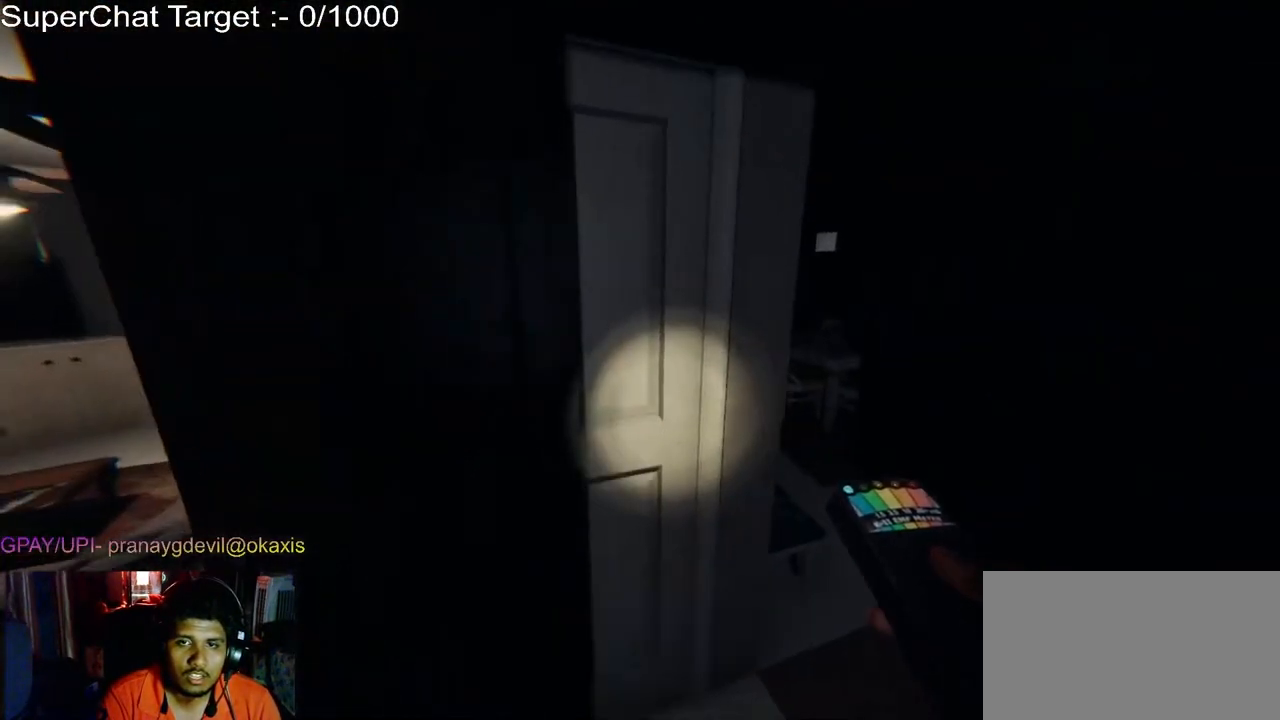
{"keys": [], "mouse": ["left"], "events": [[17, "mouse_left", "down"], [500, "w", "up"]]}
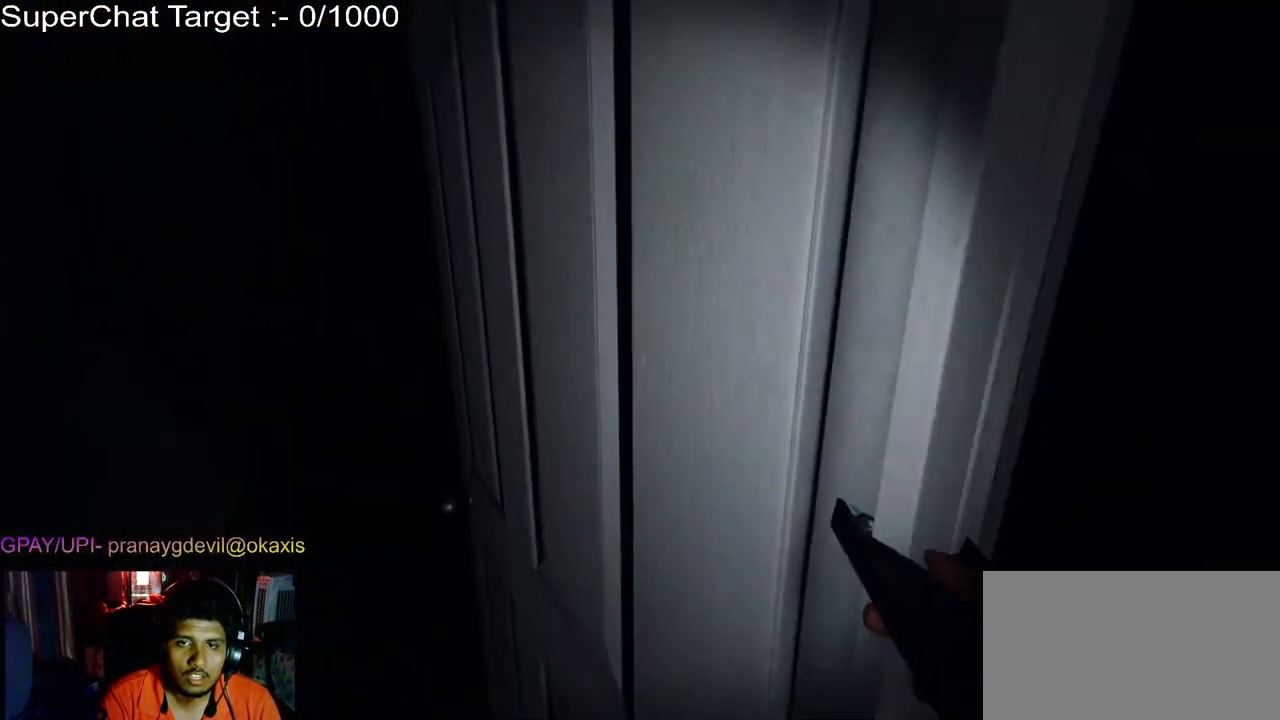
{"keys": [], "mouse": [], "events": [[50, "mouse_left", "up"], [250, "w", "down"], [283, "d", "down"], [400, "d", "up"], [450, "w", "up"]]}